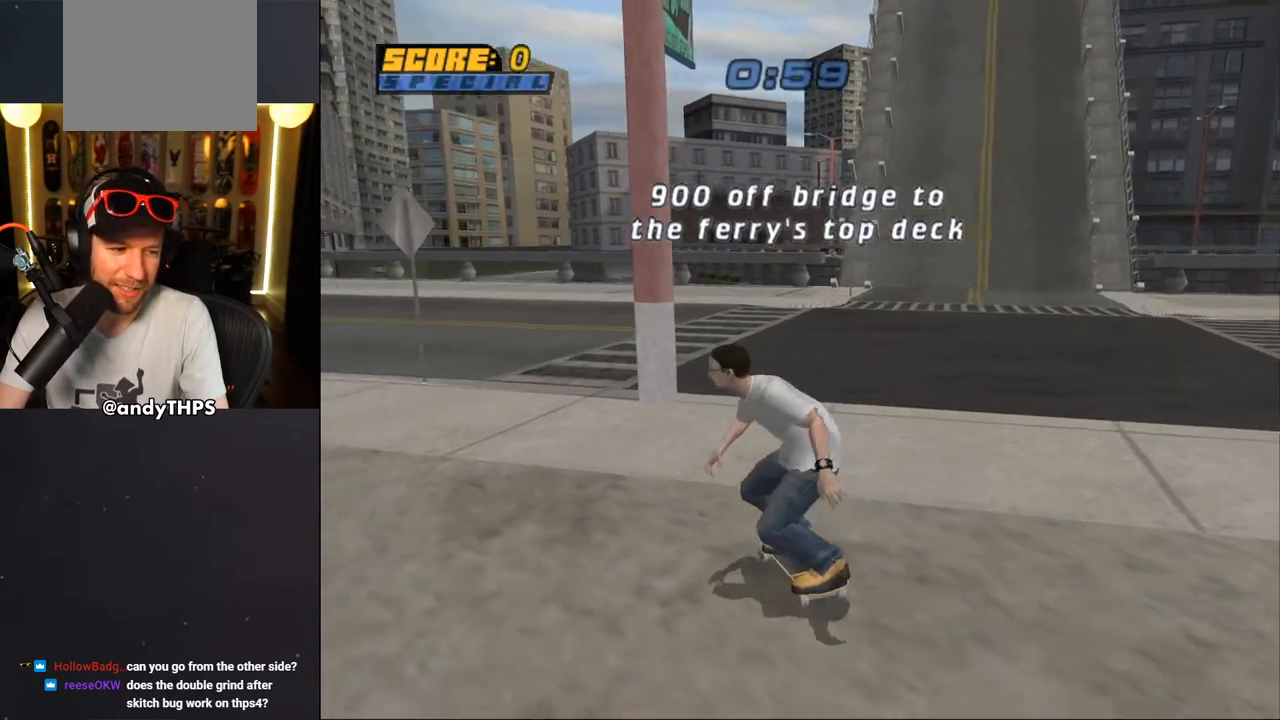
Gameplay with a controller (PlayStation layout); each line is a JSON object with the inputs held at the frame after it. "events" lists button and stick changes between this image and that frame as [ms after this image, input, new state], when the widget could be followed in between. Not read: L1 START.
{"buttons": ["CROSS", "SQUARE", "DPAD_LEFT"], "left_stick": "center", "right_stick": "center", "events": [[50, "DPAD_DOWN", "up"], [117, "DPAD_UP", "down"], [217, "DPAD_UP", "up"], [250, "DPAD_LEFT", "up"], [333, "DPAD_LEFT", "down"]]}
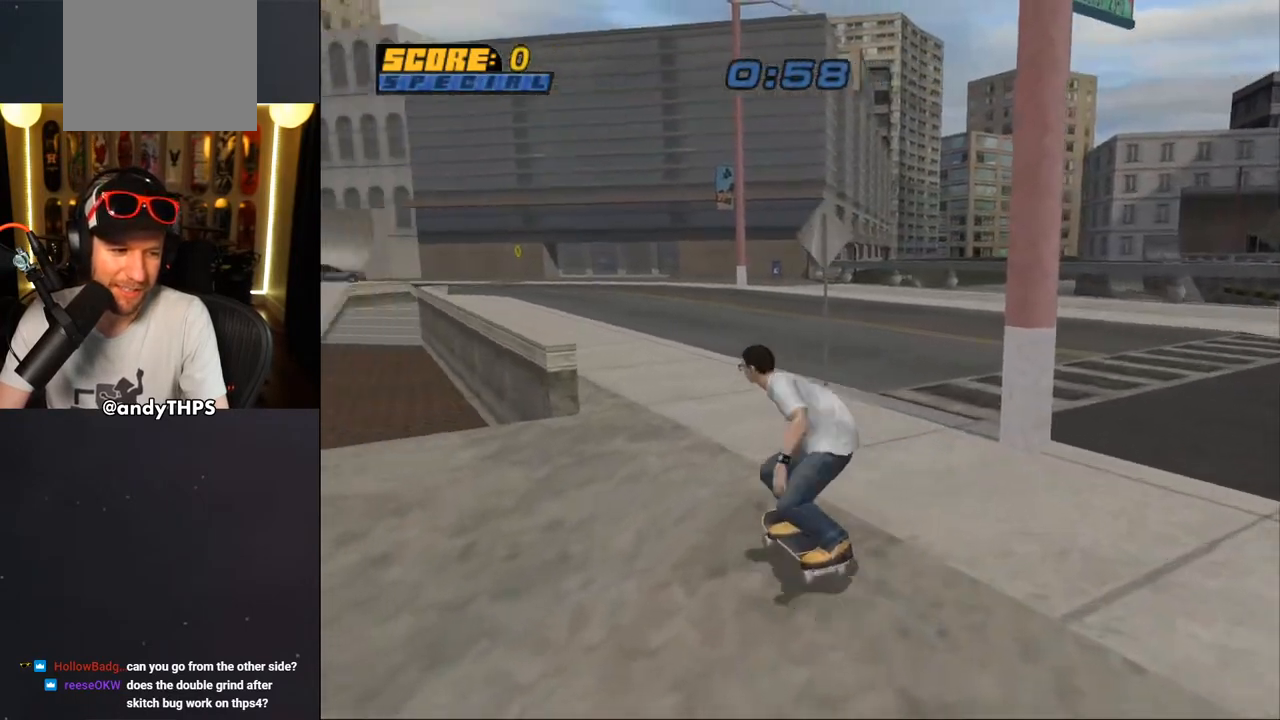
{"buttons": ["TRIANGLE", "DPAD_UP"], "left_stick": "center", "right_stick": "center", "events": [[67, "DPAD_UP", "down"], [233, "DPAD_UP", "up"], [267, "DPAD_LEFT", "up"], [333, "SQUARE", "up"], [350, "DPAD_RIGHT", "down"], [350, "DPAD_UP", "down"], [433, "DPAD_RIGHT", "up"], [450, "CROSS", "up"], [500, "TRIANGLE", "down"]]}
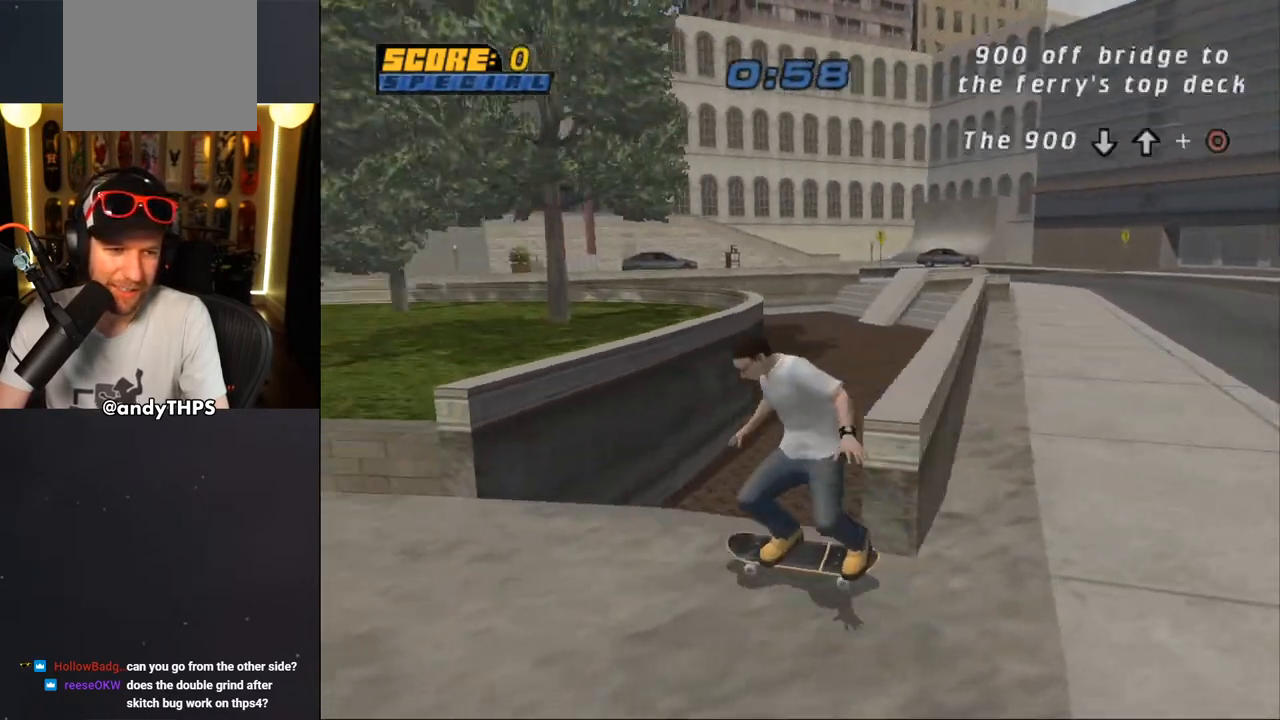
{"buttons": ["CROSS"], "left_stick": "center", "right_stick": "center", "events": [[200, "DPAD_UP", "up"], [417, "TRIANGLE", "up"], [500, "CROSS", "down"]]}
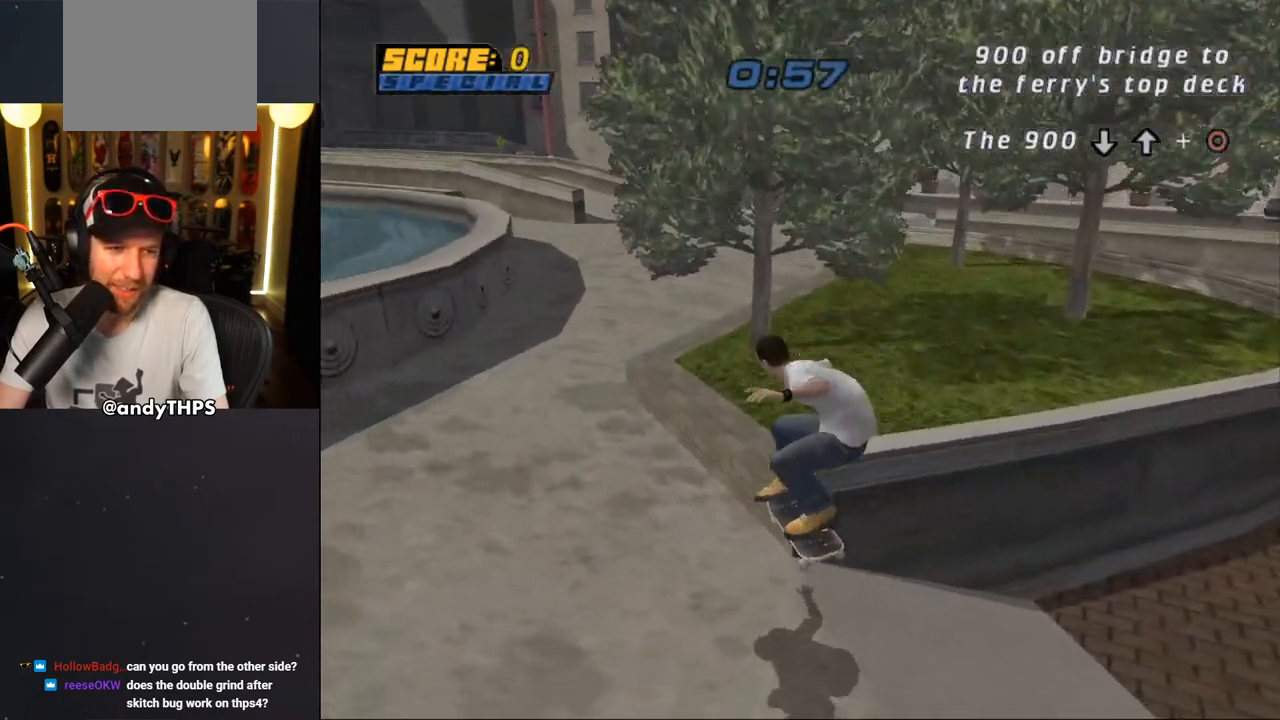
{"buttons": ["CROSS", "DPAD_LEFT"], "left_stick": "center", "right_stick": "center", "events": [[100, "DPAD_DOWN", "down"], [117, "DPAD_LEFT", "down"], [483, "DPAD_DOWN", "up"]]}
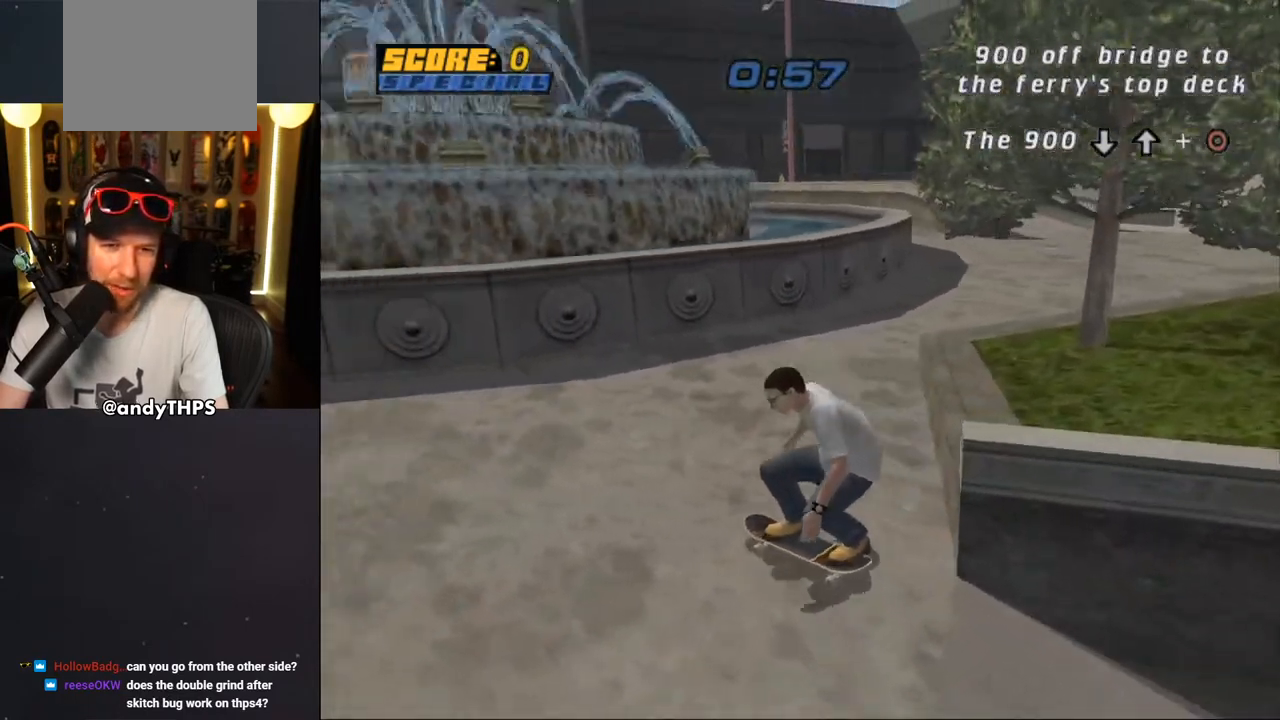
{"buttons": ["CROSS", "DPAD_UP", "DPAD_LEFT"], "left_stick": "center", "right_stick": "center", "events": [[67, "DPAD_LEFT", "up"], [233, "DPAD_RIGHT", "down"], [267, "DPAD_RIGHT", "up"], [267, "DPAD_UP", "down"], [283, "DPAD_UP", "up"], [367, "DPAD_UP", "down"], [433, "DPAD_LEFT", "down"]]}
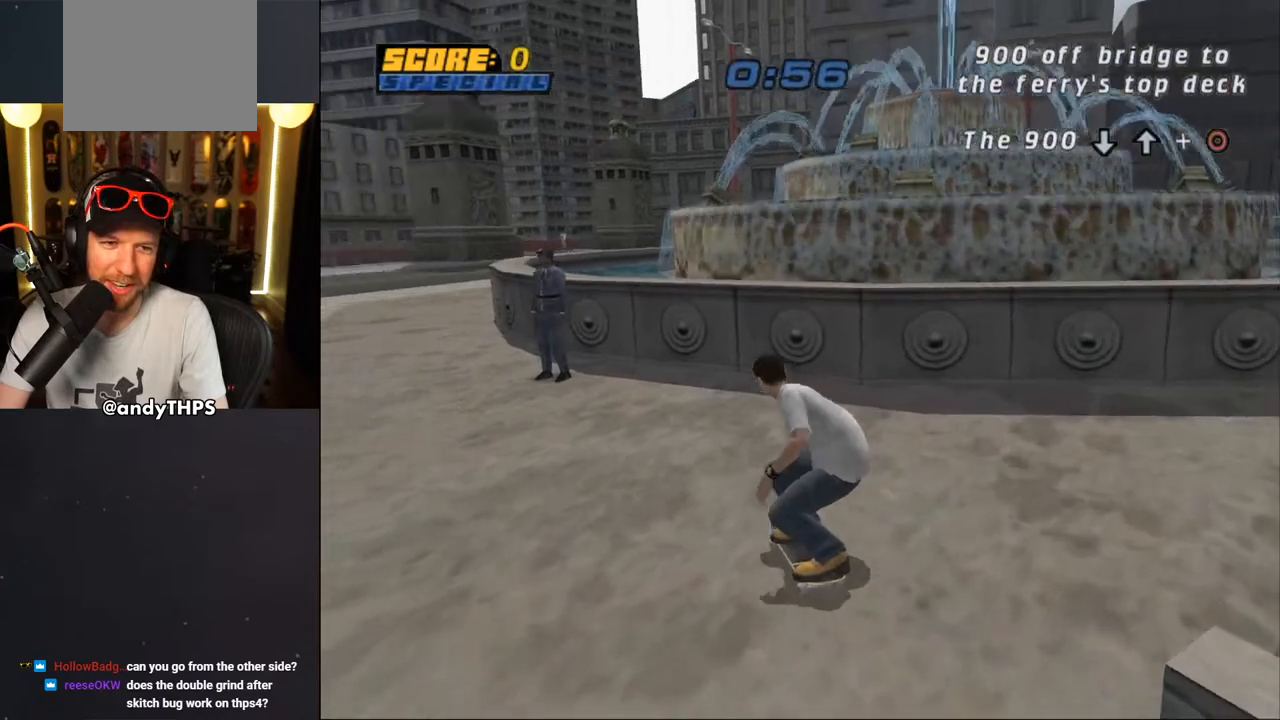
{"buttons": ["CROSS", "SQUARE"], "left_stick": "center", "right_stick": "center", "events": [[50, "DPAD_LEFT", "up"], [50, "DPAD_UP", "up"], [133, "DPAD_UP", "down"], [200, "DPAD_UP", "up"], [267, "DPAD_UP", "down"], [350, "DPAD_UP", "up"], [467, "SQUARE", "down"]]}
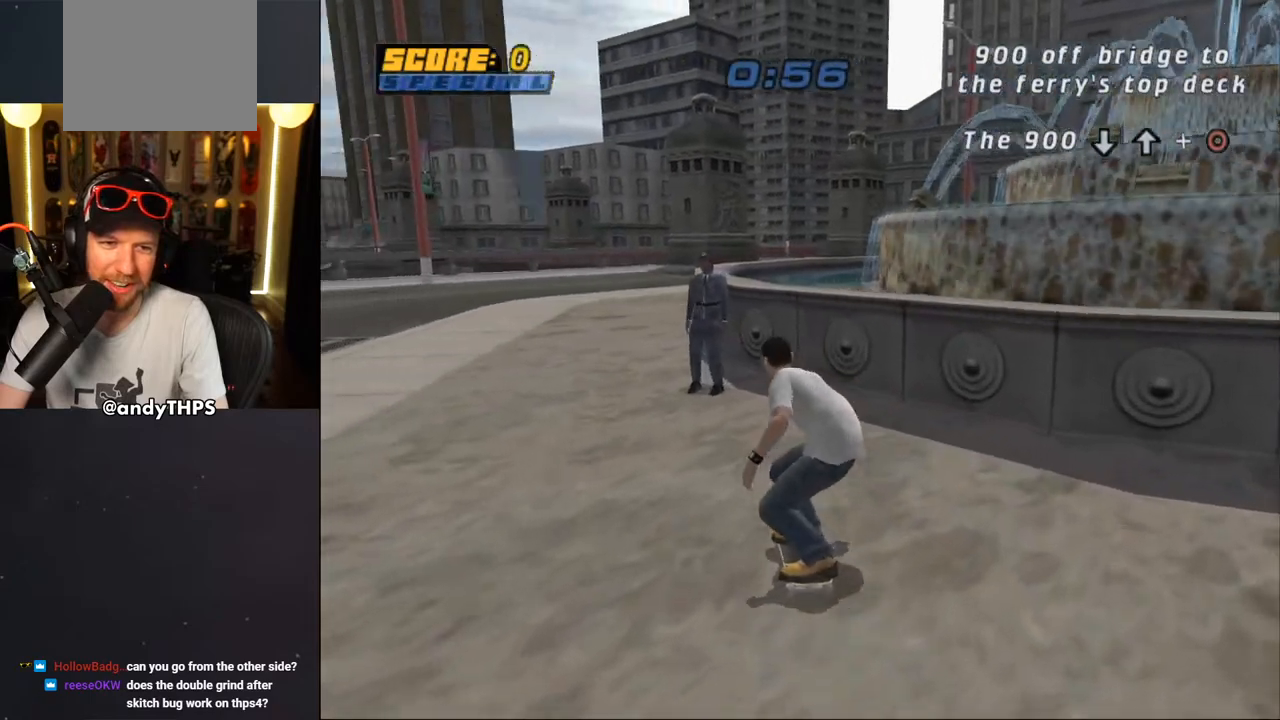
{"buttons": ["CROSS", "DPAD_UP"], "left_stick": "center", "right_stick": "center", "events": [[450, "SQUARE", "up"], [500, "DPAD_UP", "down"]]}
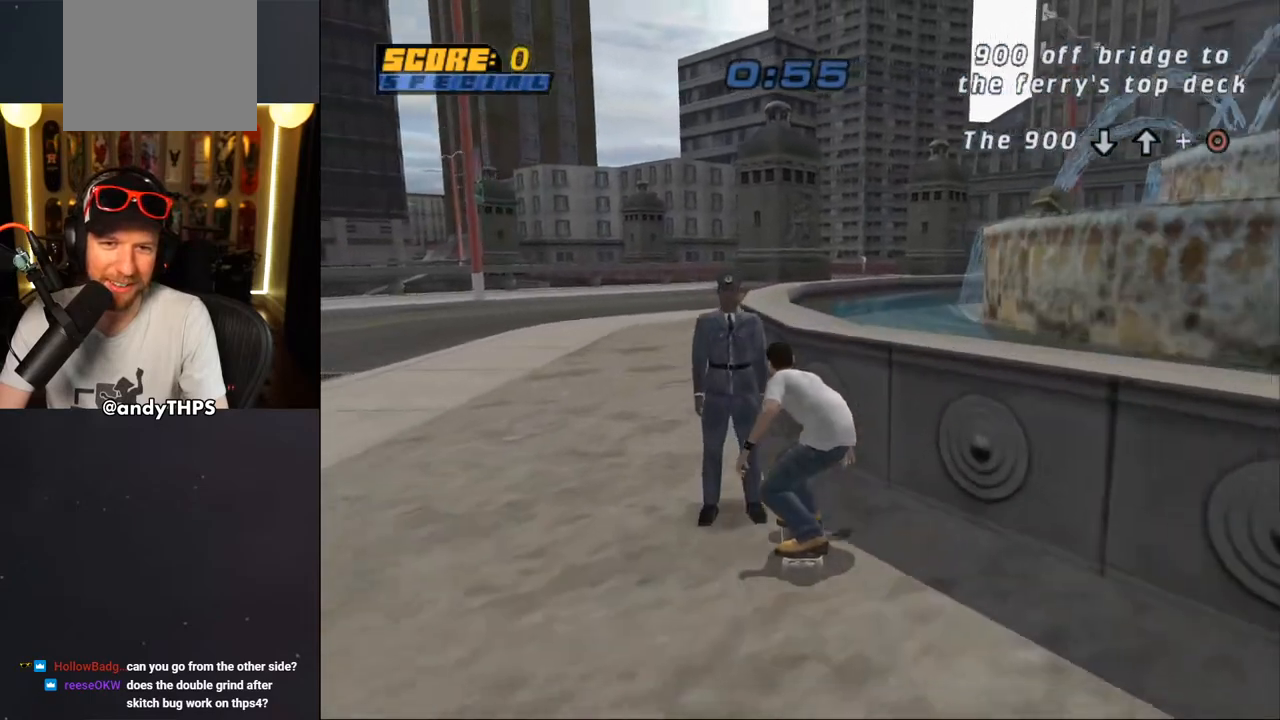
{"buttons": ["CROSS"], "left_stick": "center", "right_stick": "center", "events": [[50, "DPAD_LEFT", "down"], [67, "CROSS", "up"], [100, "TRIANGLE", "down"], [183, "DPAD_LEFT", "up"], [200, "DPAD_UP", "up"], [400, "TRIANGLE", "up"], [433, "CROSS", "down"]]}
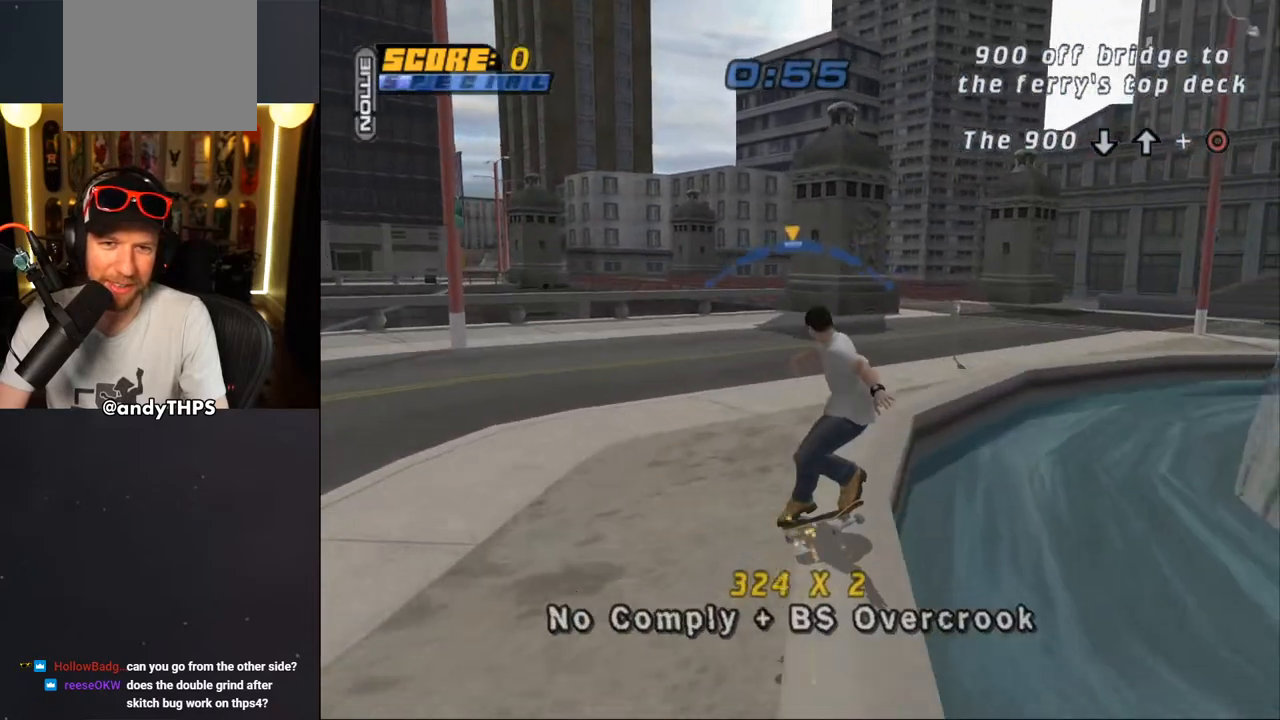
{"buttons": ["L2", "DPAD_UP"], "left_stick": "center", "right_stick": "center", "events": [[117, "DPAD_RIGHT", "down"], [150, "DPAD_DOWN", "down"], [167, "L2", "down"], [183, "SQUARE", "down"], [200, "CROSS", "up"], [300, "DPAD_DOWN", "up"], [333, "SQUARE", "up"], [367, "DPAD_RIGHT", "up"], [500, "DPAD_UP", "down"]]}
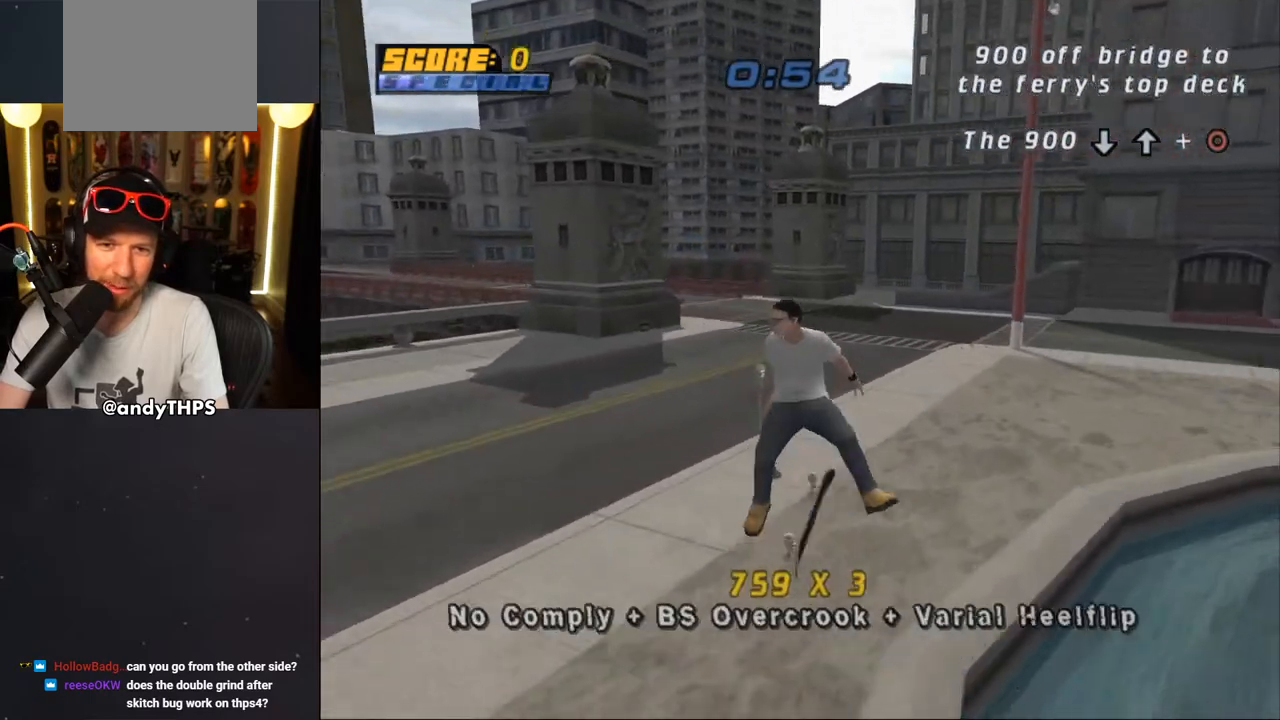
{"buttons": ["CROSS", "DPAD_DOWN", "DPAD_LEFT"], "left_stick": "center", "right_stick": "center", "events": [[83, "DPAD_UP", "up"], [83, "TRIANGLE", "down"], [150, "L2", "up"], [167, "DPAD_DOWN", "down"], [250, "DPAD_DOWN", "up"], [300, "TRIANGLE", "up"], [317, "CROSS", "down"], [317, "DPAD_UP", "down"], [383, "DPAD_UP", "up"], [433, "DPAD_LEFT", "down"], [483, "DPAD_DOWN", "down"]]}
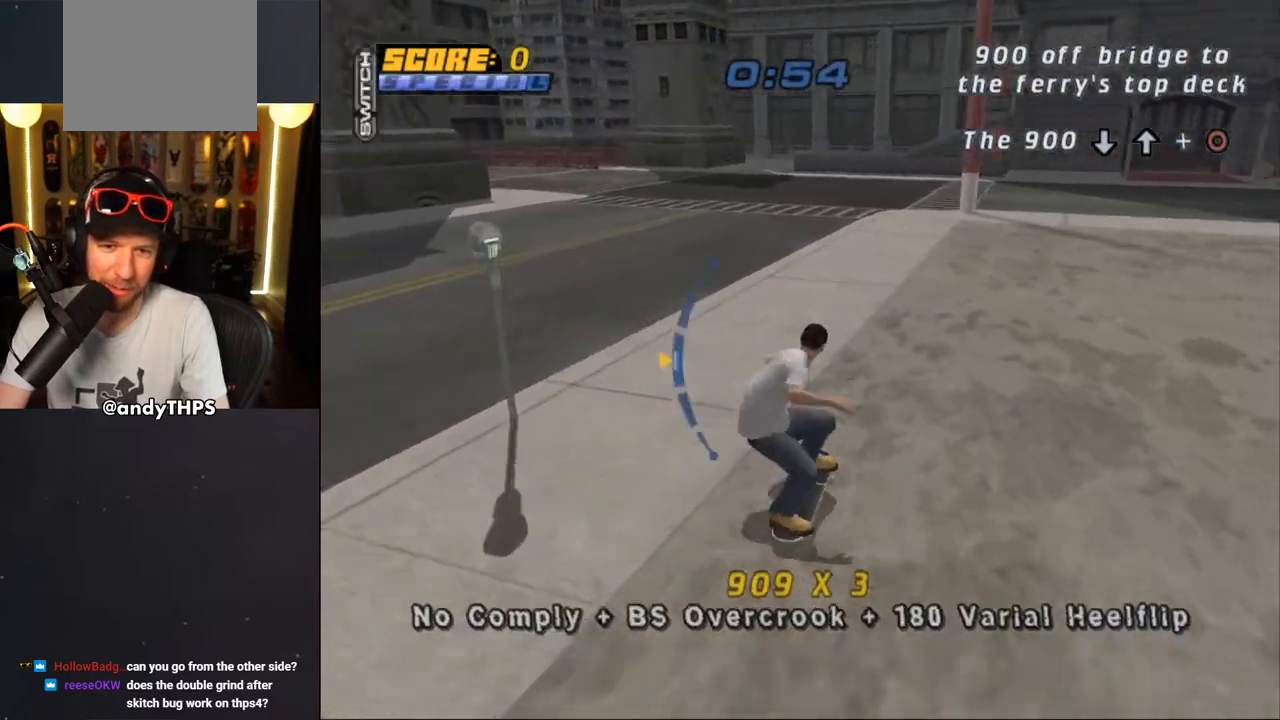
{"buttons": ["CROSS", "L2", "DPAD_LEFT"], "left_stick": "center", "right_stick": "center", "events": [[67, "L2", "down"], [233, "CROSS", "up"], [300, "CROSS", "down"], [450, "DPAD_DOWN", "up"]]}
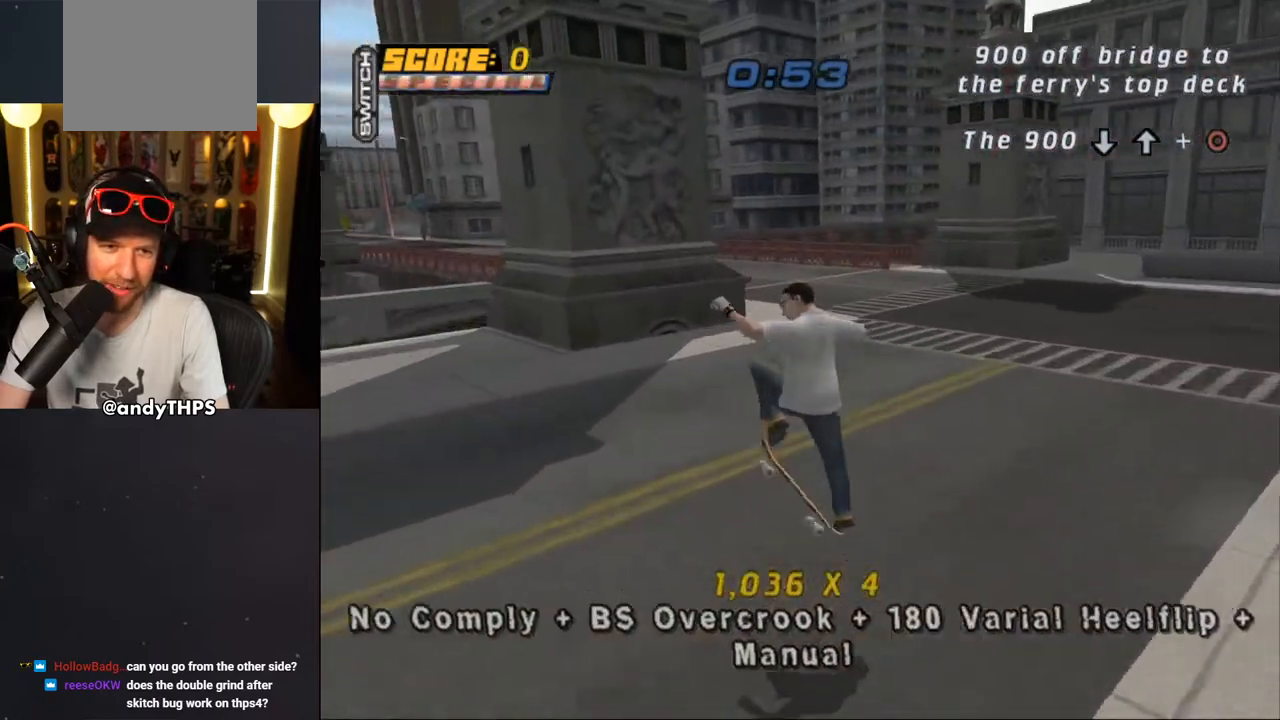
{"buttons": ["DPAD_RIGHT"], "left_stick": "center", "right_stick": "down-right", "events": [[33, "DPAD_UP", "down"], [83, "DPAD_UP", "up"], [117, "DPAD_LEFT", "up"], [167, "CROSS", "up"], [167, "L2", "up"], [317, "DPAD_RIGHT", "down"], [417, "right_stick", "down-right"]]}
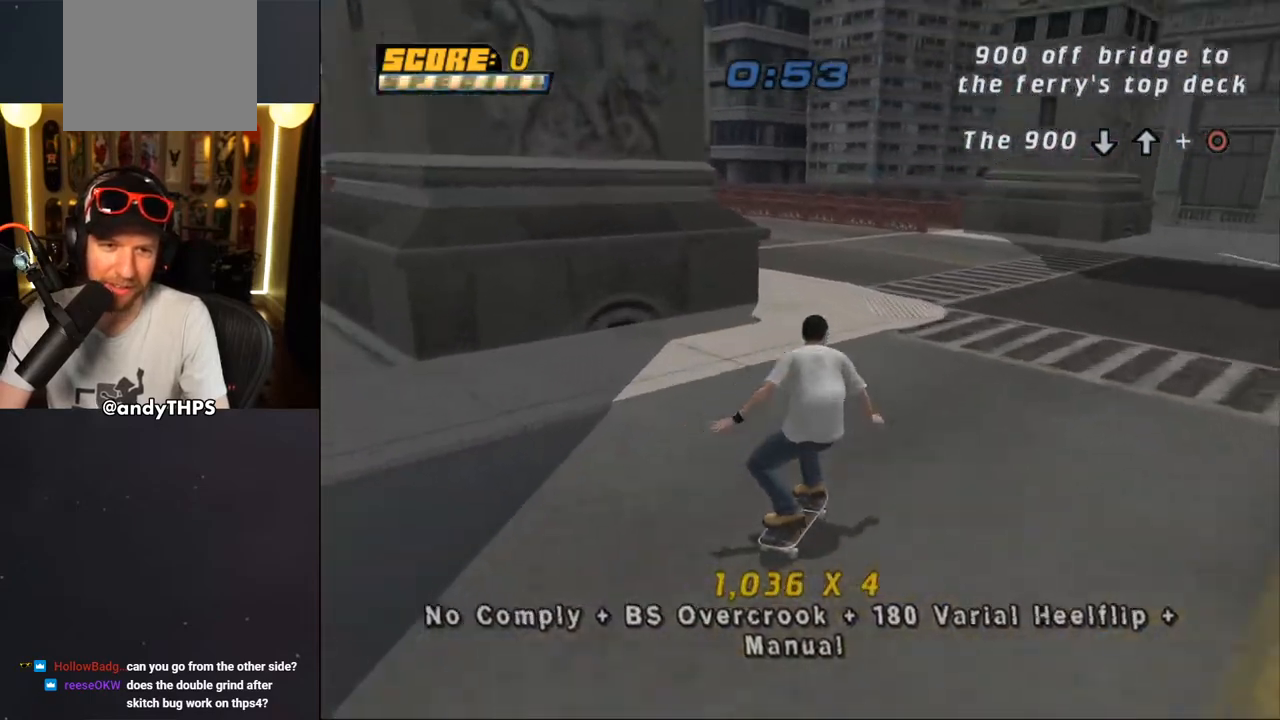
{"buttons": ["CROSS", "DPAD_UP", "DPAD_LEFT"], "left_stick": "center", "right_stick": "center", "events": [[33, "DPAD_RIGHT", "up"], [200, "right_stick", "center"], [233, "DPAD_LEFT", "down"], [267, "DPAD_UP", "down"], [283, "CROSS", "down"], [283, "DPAD_UP", "up"], [350, "DPAD_UP", "down"]]}
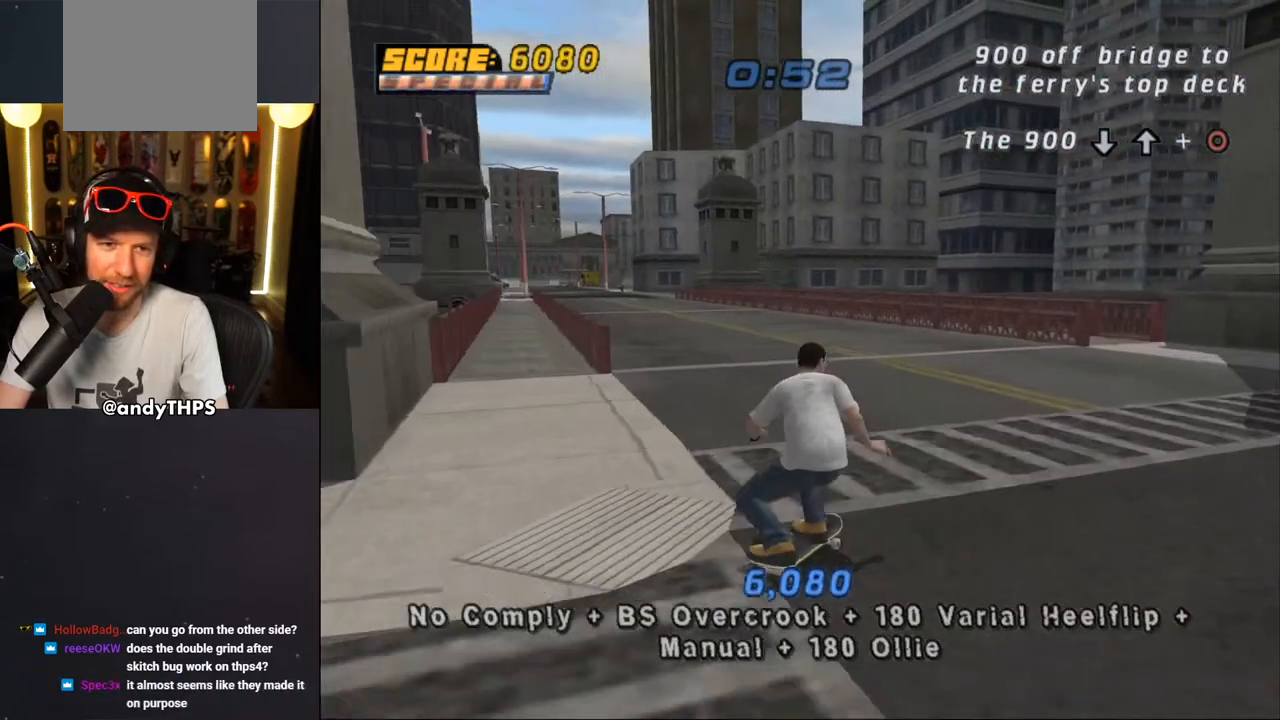
{"buttons": [], "left_stick": "center", "right_stick": "down-right", "events": [[250, "CROSS", "up"], [267, "DPAD_UP", "up"], [300, "DPAD_LEFT", "up"], [417, "right_stick", "down-right"]]}
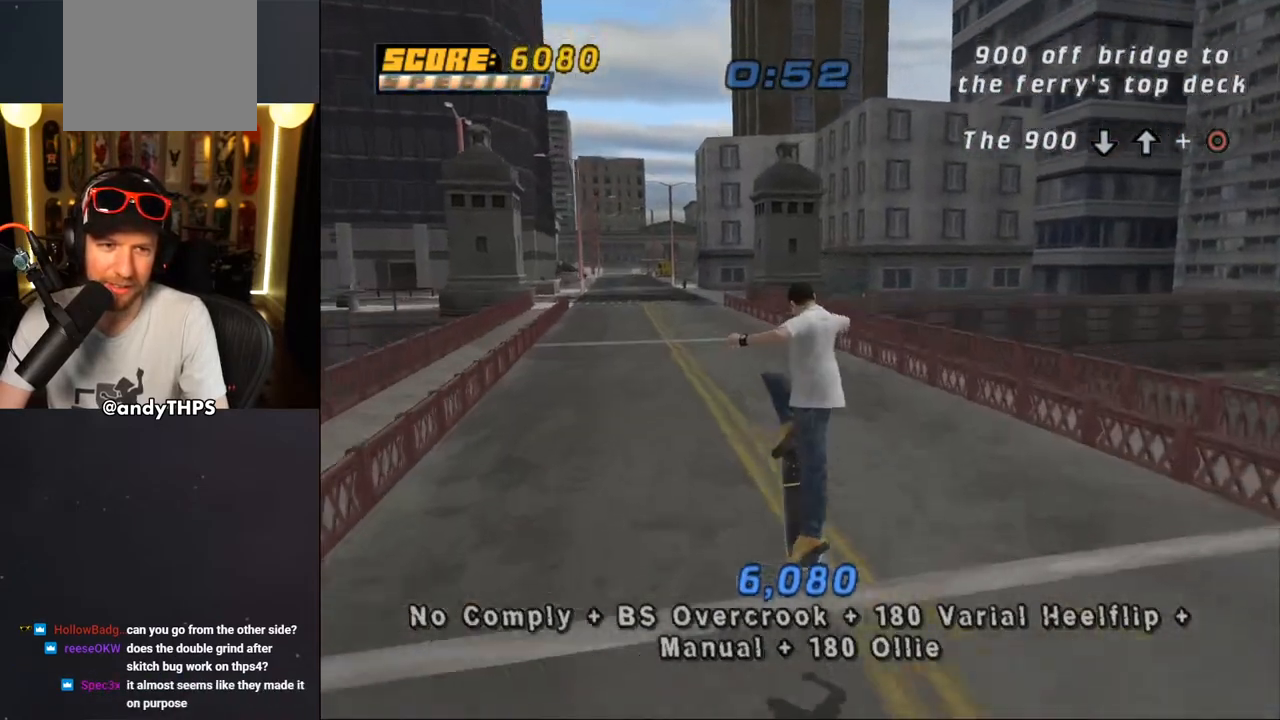
{"buttons": ["DPAD_LEFT"], "left_stick": "center", "right_stick": "down-right", "events": [[417, "DPAD_LEFT", "down"]]}
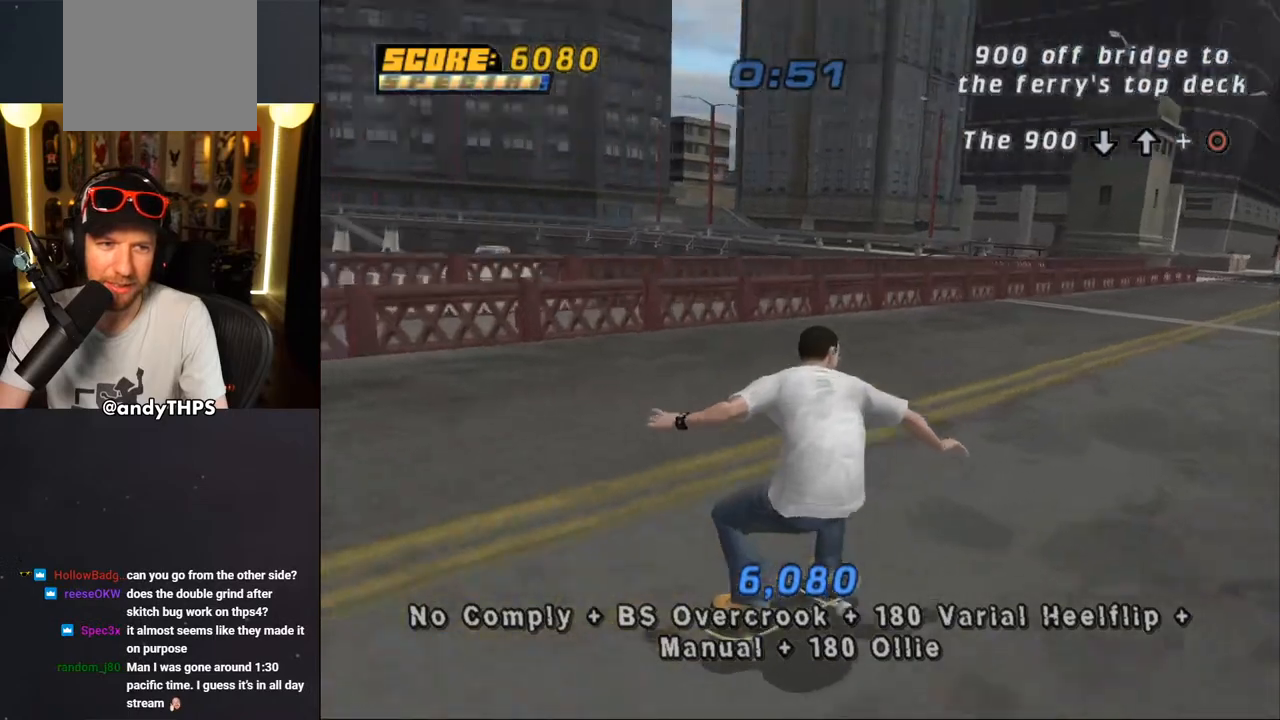
{"buttons": [], "left_stick": "center", "right_stick": "down-right", "events": [[133, "DPAD_LEFT", "up"]]}
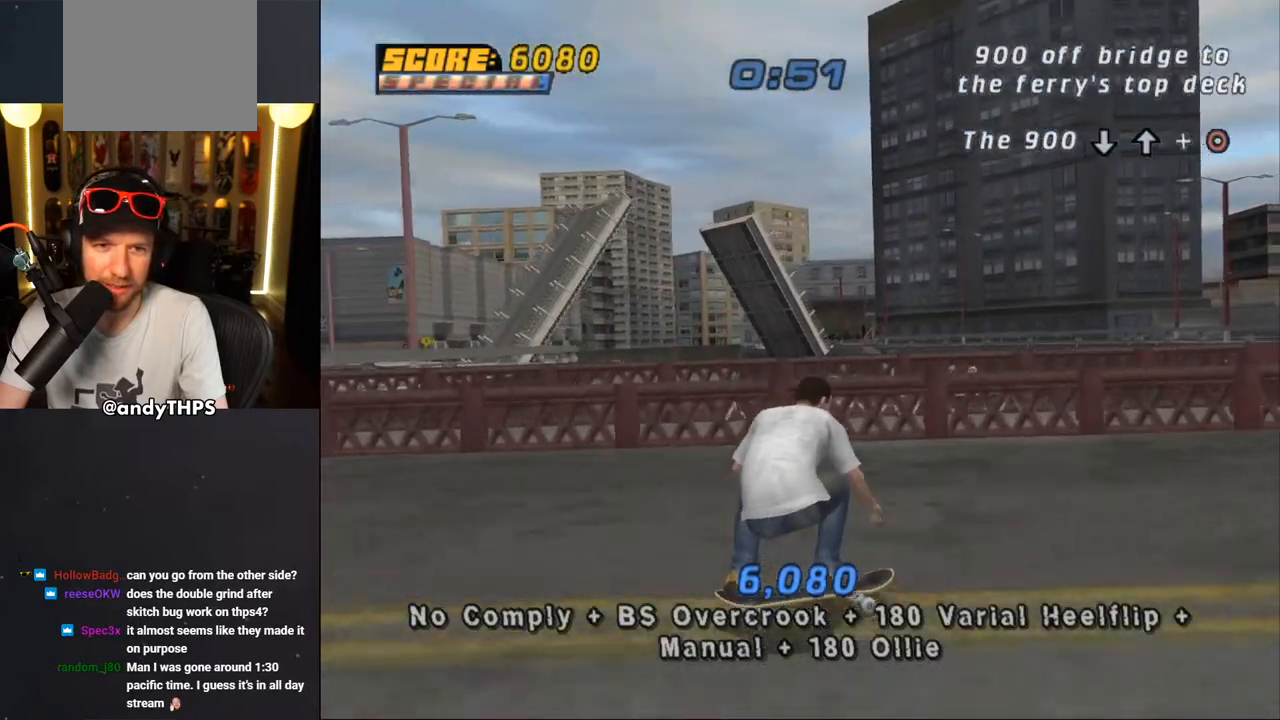
{"buttons": ["DPAD_LEFT"], "left_stick": "center", "right_stick": "right", "events": [[283, "right_stick", "right"], [450, "DPAD_LEFT", "down"]]}
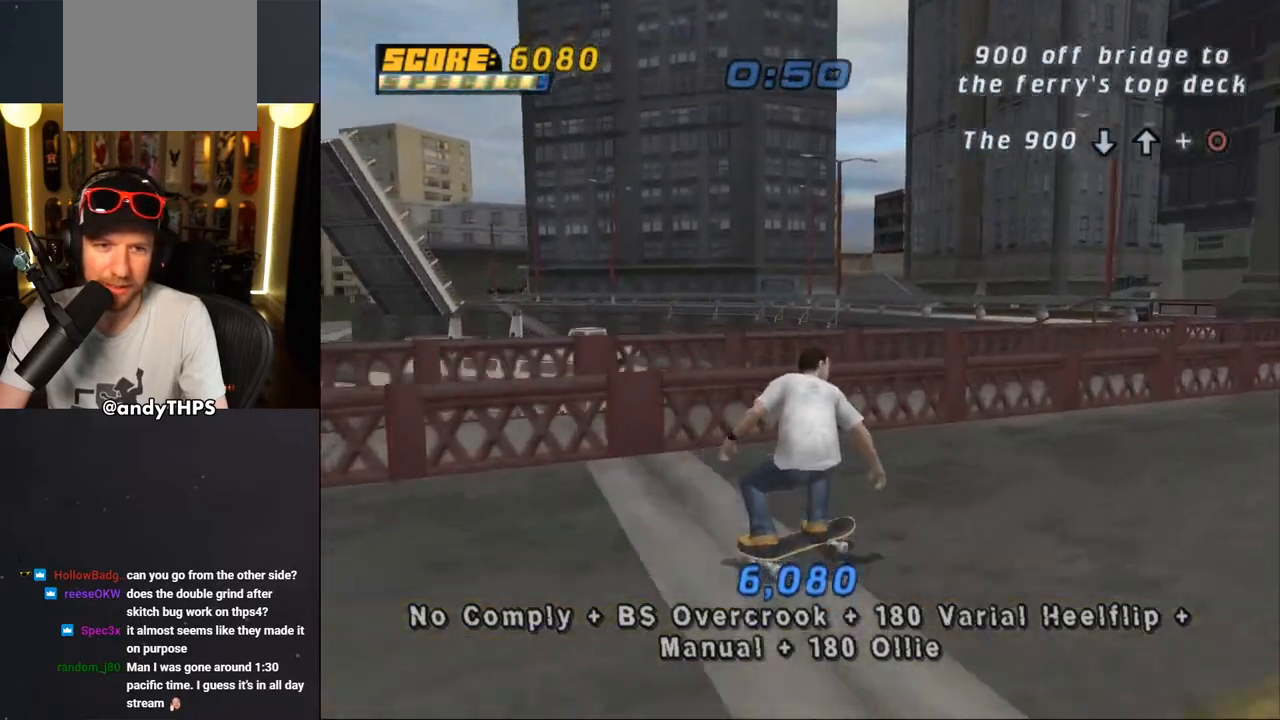
{"buttons": [], "left_stick": "center", "right_stick": "right", "events": [[100, "DPAD_LEFT", "up"], [267, "DPAD_RIGHT", "down"], [367, "DPAD_RIGHT", "up"]]}
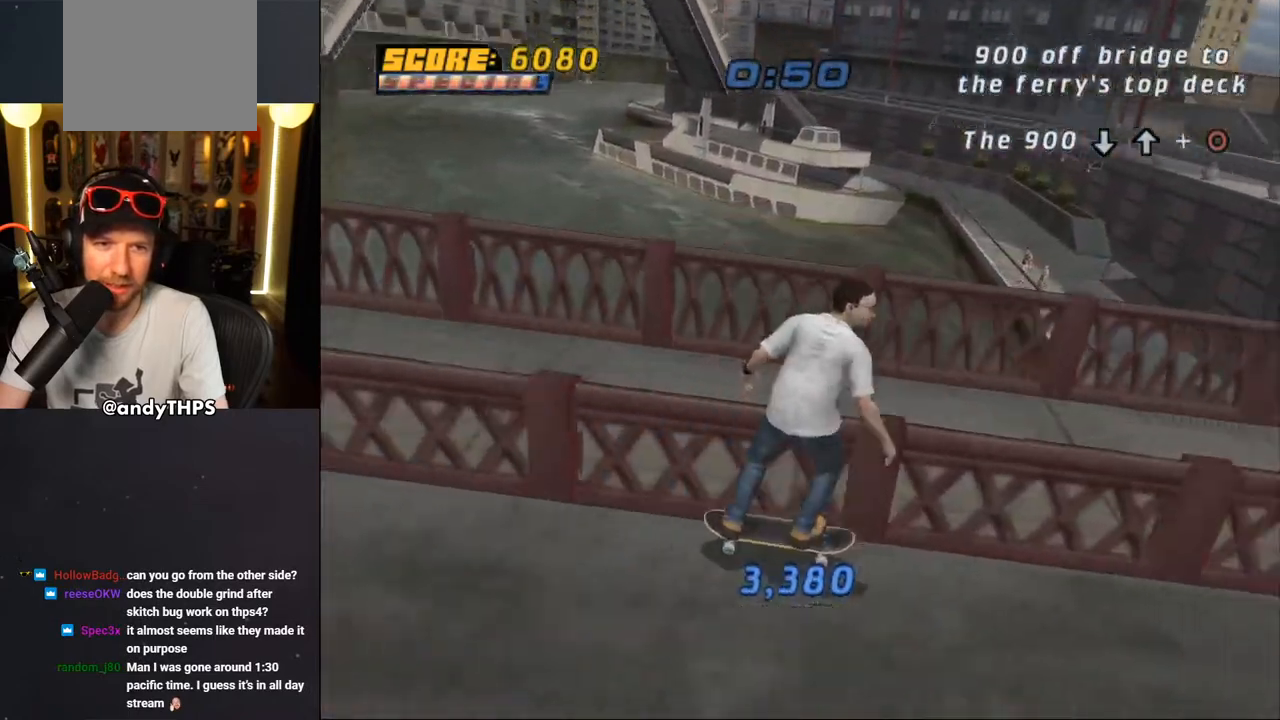
{"buttons": ["CROSS"], "left_stick": "center", "right_stick": "center", "events": [[233, "DPAD_RIGHT", "down"], [333, "right_stick", "center"], [367, "CROSS", "down"], [383, "DPAD_RIGHT", "up"]]}
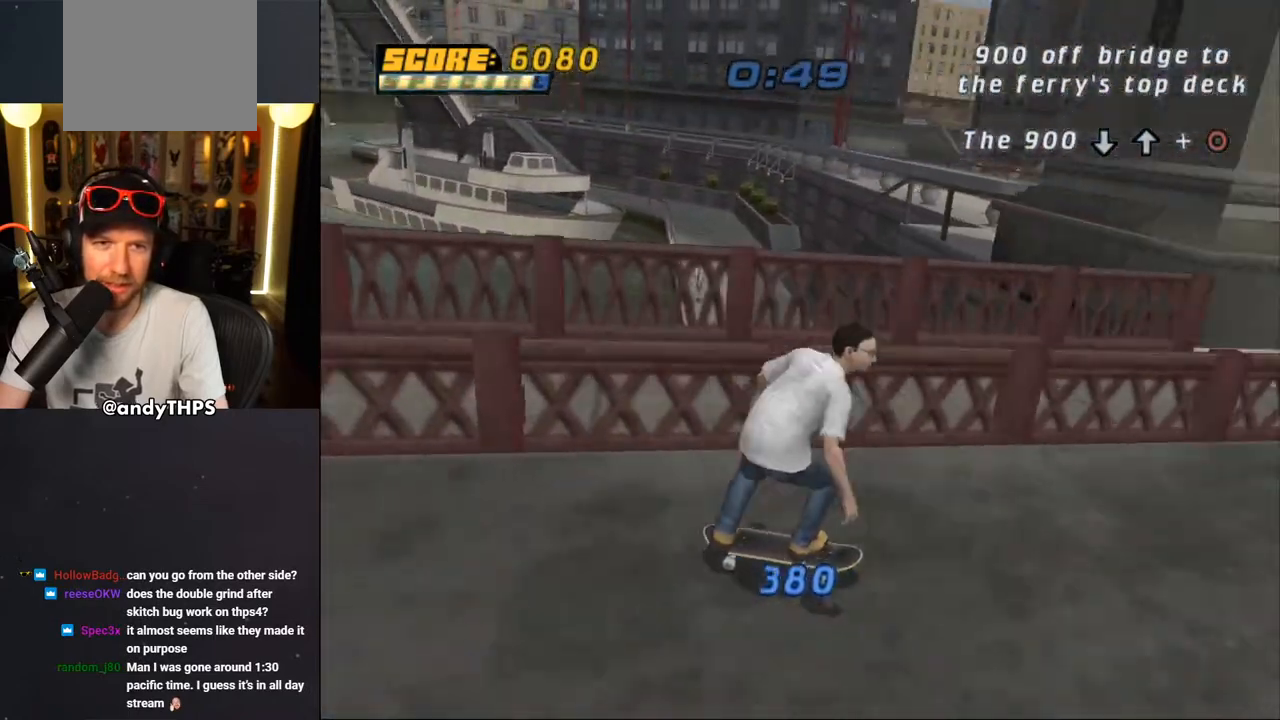
{"buttons": ["CROSS", "DPAD_DOWN", "DPAD_LEFT"], "left_stick": "center", "right_stick": "center", "events": [[167, "DPAD_DOWN", "down"], [167, "DPAD_LEFT", "down"], [267, "DPAD_DOWN", "up"], [283, "DPAD_LEFT", "up"], [417, "DPAD_LEFT", "down"], [483, "DPAD_DOWN", "down"]]}
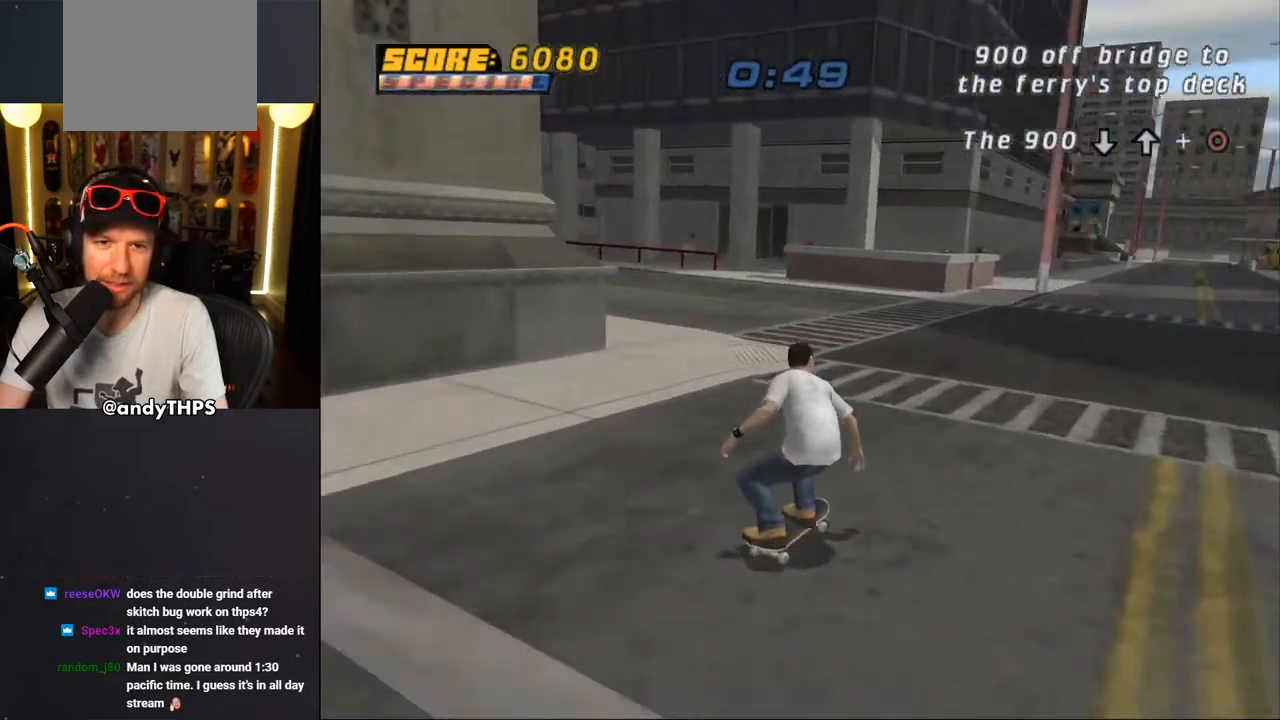
{"buttons": ["CROSS", "DPAD_RIGHT"], "left_stick": "center", "right_stick": "center", "events": [[317, "DPAD_DOWN", "up"], [350, "DPAD_LEFT", "up"], [450, "DPAD_RIGHT", "down"], [450, "DPAD_UP", "down"], [483, "DPAD_UP", "up"]]}
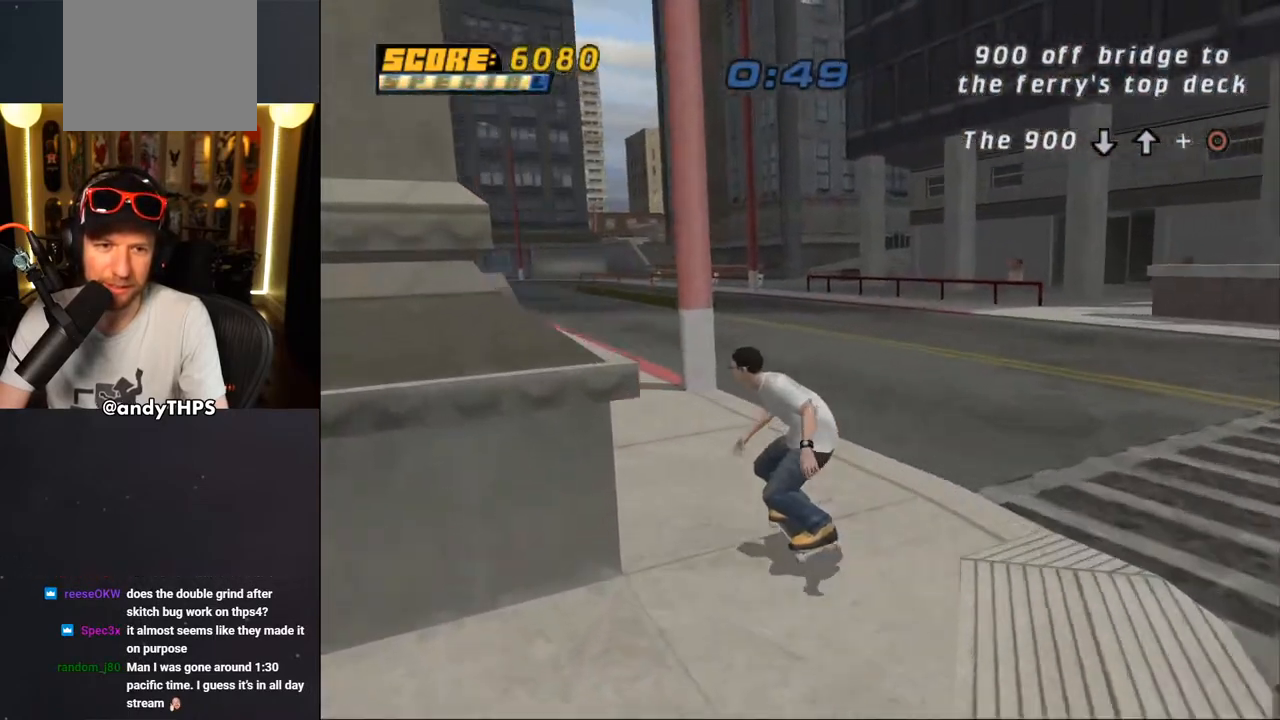
{"buttons": ["CROSS", "DPAD_DOWN", "DPAD_LEFT"], "left_stick": "center", "right_stick": "center", "events": [[200, "DPAD_RIGHT", "up"], [233, "DPAD_LEFT", "down"], [283, "DPAD_DOWN", "down"]]}
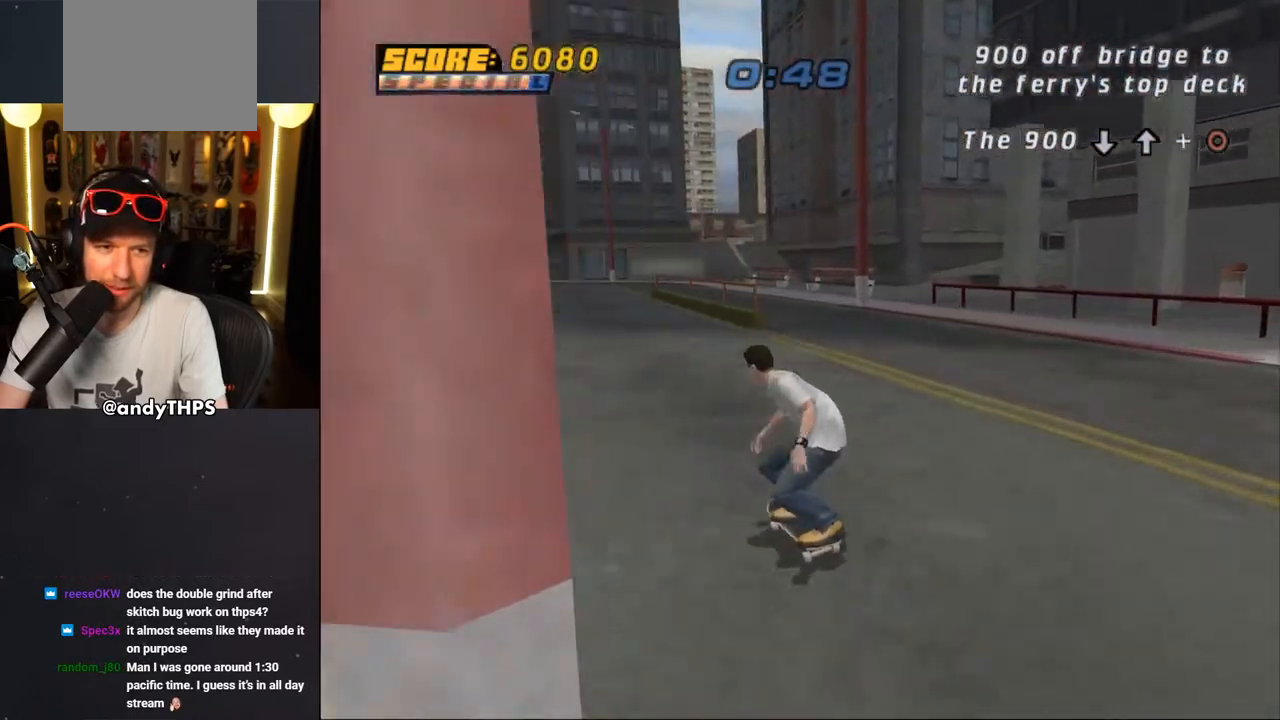
{"buttons": ["CROSS", "DPAD_UP", "DPAD_LEFT"], "left_stick": "center", "right_stick": "center", "events": [[67, "DPAD_DOWN", "up"], [117, "DPAD_LEFT", "up"], [183, "DPAD_RIGHT", "down"], [367, "DPAD_RIGHT", "up"], [450, "DPAD_UP", "down"], [467, "DPAD_LEFT", "down"]]}
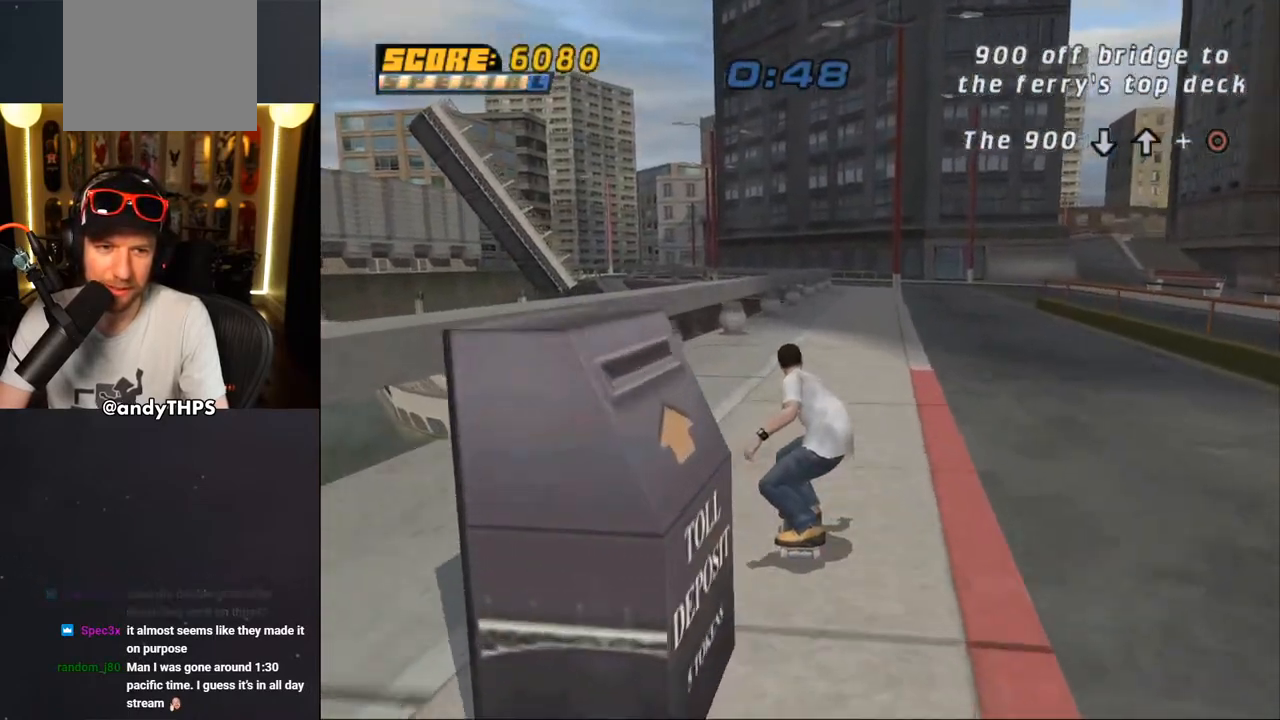
{"buttons": ["TRIANGLE", "DPAD_UP"], "left_stick": "center", "right_stick": "center", "events": [[83, "DPAD_LEFT", "up"], [100, "DPAD_UP", "up"], [167, "DPAD_UP", "down"], [283, "DPAD_LEFT", "down"], [317, "DPAD_LEFT", "up"], [433, "CROSS", "up"], [450, "TRIANGLE", "down"]]}
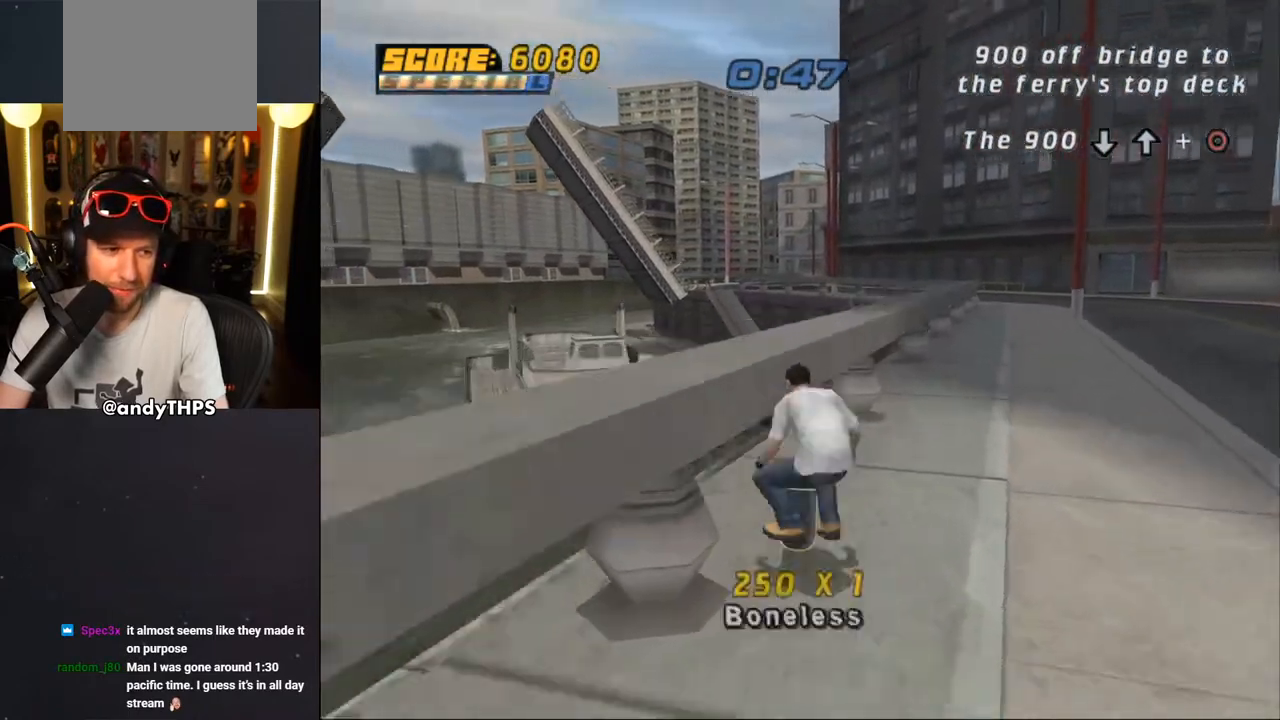
{"buttons": ["TRIANGLE", "L2", "DPAD_UP", "DPAD_LEFT"], "left_stick": "center", "right_stick": "center", "events": [[217, "TRIANGLE", "up"], [233, "CROSS", "down"], [250, "DPAD_LEFT", "down"], [267, "L2", "down"], [300, "CROSS", "up"], [300, "TRIANGLE", "down"]]}
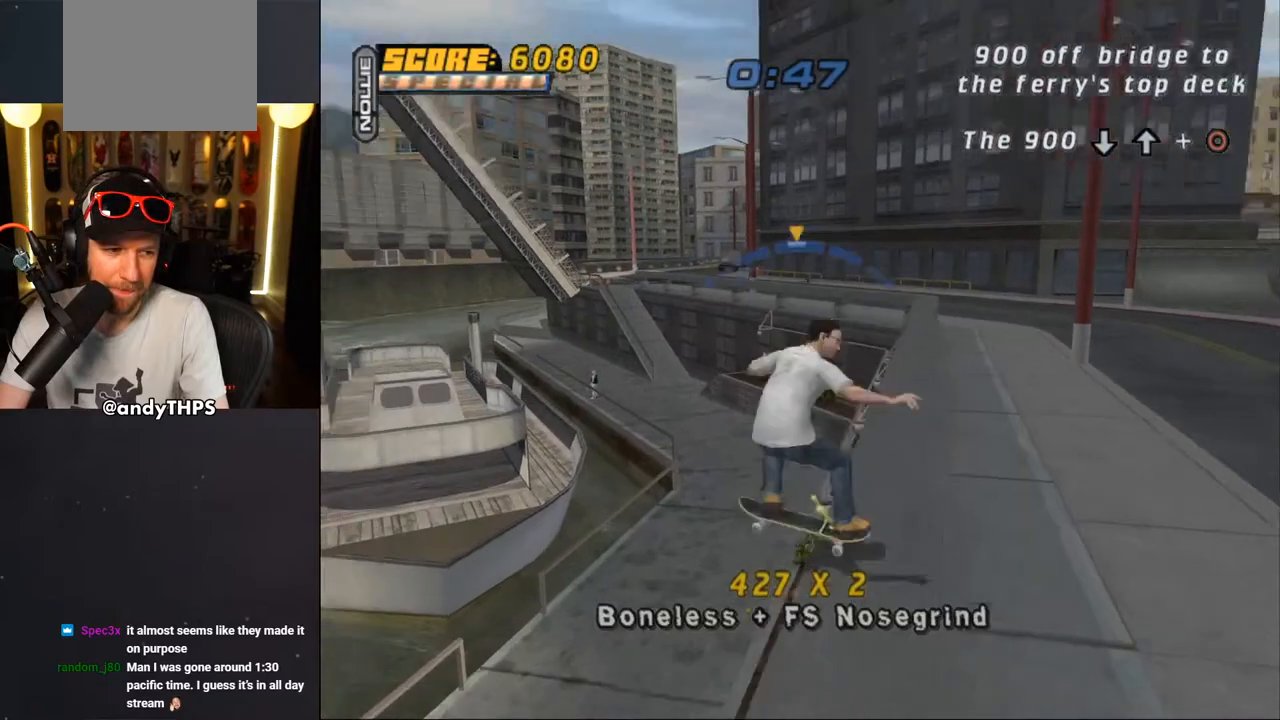
{"buttons": ["TRIANGLE"], "left_stick": "center", "right_stick": "center", "events": [[17, "DPAD_LEFT", "up"], [83, "DPAD_RIGHT", "down"], [100, "CROSS", "down"], [100, "TRIANGLE", "up"], [200, "CROSS", "up"], [200, "TRIANGLE", "down"], [367, "DPAD_RIGHT", "up"], [367, "L2", "up"], [383, "DPAD_UP", "up"]]}
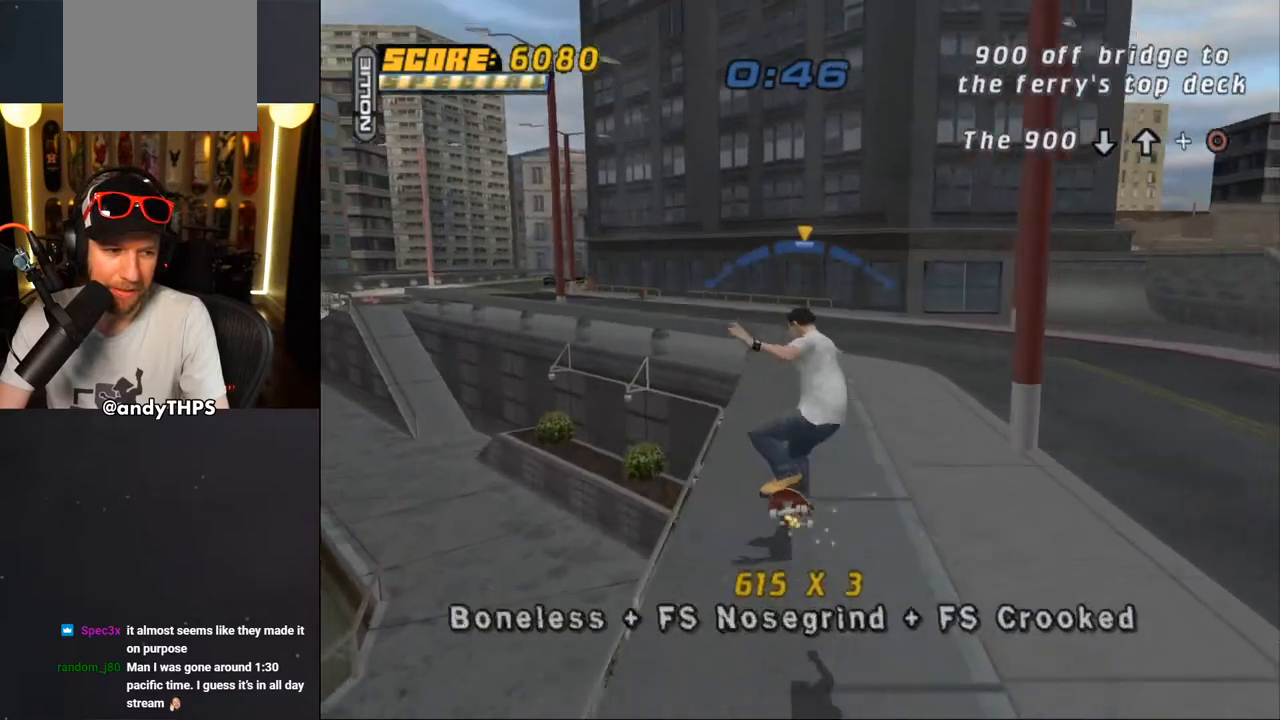
{"buttons": ["CROSS"], "left_stick": "center", "right_stick": "center", "events": [[17, "CROSS", "down"], [17, "TRIANGLE", "up"], [83, "DPAD_LEFT", "down"], [83, "DPAD_UP", "down"], [150, "DPAD_UP", "up"], [167, "DPAD_LEFT", "up"], [367, "DPAD_RIGHT", "down"], [450, "DPAD_RIGHT", "up"]]}
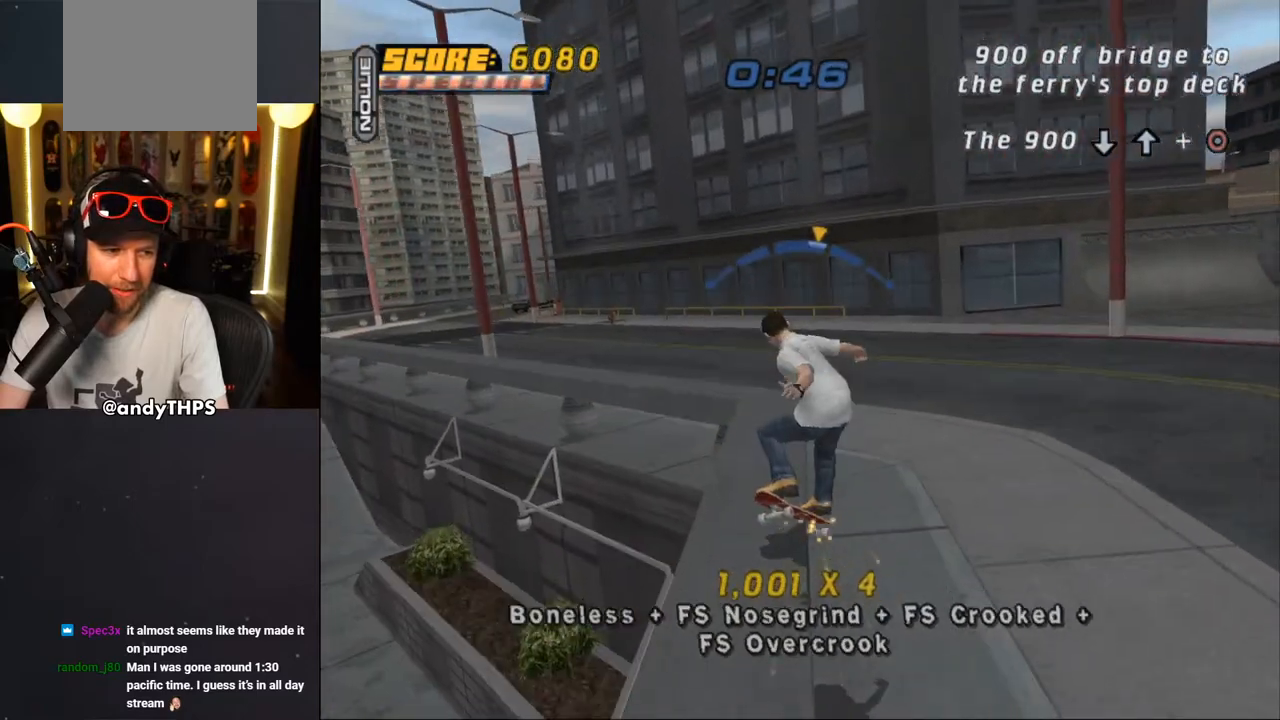
{"buttons": ["L2"], "left_stick": "center", "right_stick": "right", "events": [[117, "CROSS", "up"], [400, "right_stick", "right"], [483, "L2", "down"]]}
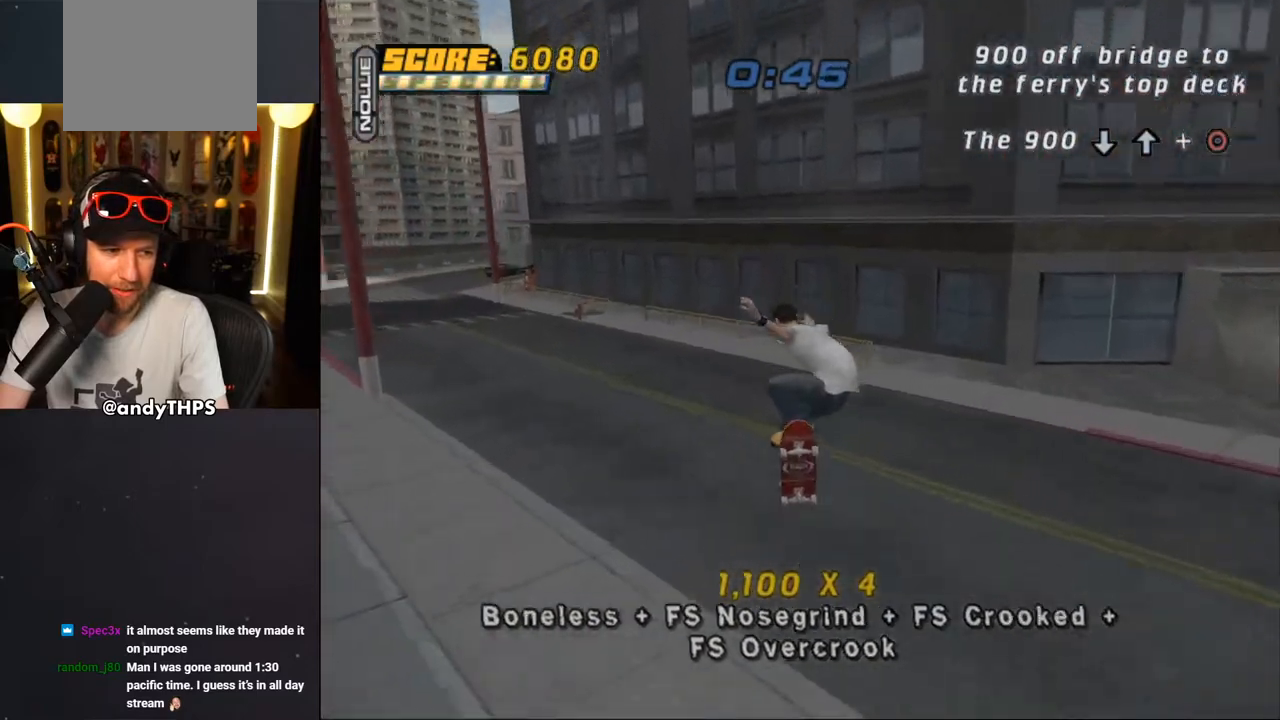
{"buttons": [], "left_stick": "center", "right_stick": "center", "events": [[50, "right_stick", "center"], [67, "L2", "up"], [150, "TRIANGLE", "down"], [350, "TRIANGLE", "up"]]}
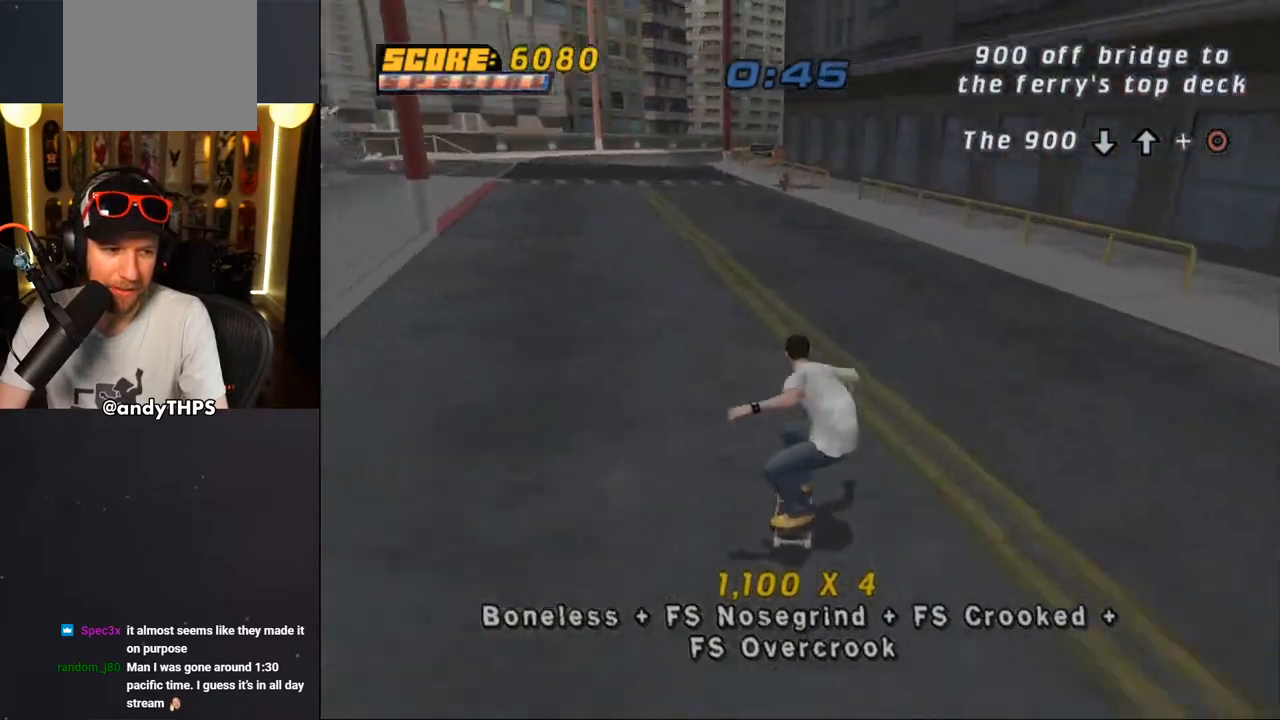
{"buttons": ["SQUARE"], "left_stick": "center", "right_stick": "center", "events": [[67, "DPAD_LEFT", "down"], [83, "CROSS", "down"], [100, "DPAD_UP", "down"], [183, "DPAD_UP", "up"], [233, "DPAD_LEFT", "up"], [367, "CROSS", "up"], [367, "DPAD_LEFT", "down"], [383, "SQUARE", "down"], [467, "DPAD_LEFT", "up"]]}